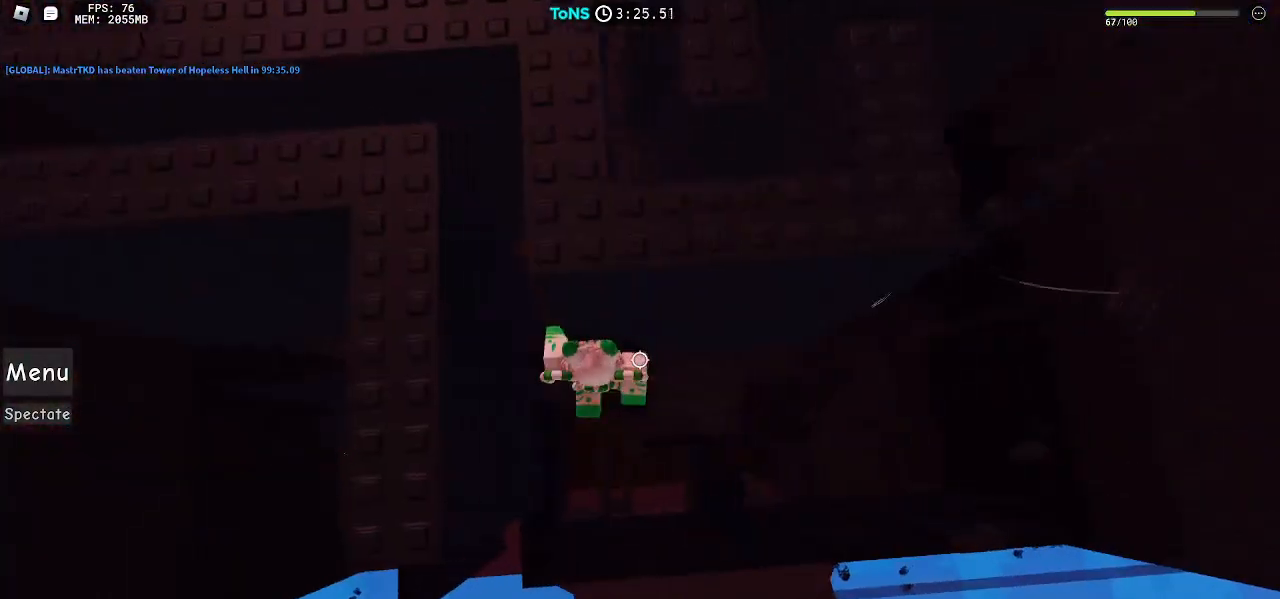
Gameplay with keyboard and mouse; each line is a JSON object with the keys and mouse buttons held at the frame after it. "events" lists presses ("down") and releases ("up") of "a", "ctrl", "d", "e", "q", "s", "shift", "space", "w", "mouse_left", "mouse_wheel", "mouse_right", "mouse_mb4" and "mouse_mb5" between this image and that frame as [ms after this image, input, new state], when the widget could be followed in between. "mouse_left", "mouse_wheel", "mouse_right", "mouse_mb4", "mouse_mb5" = the "left", "wheel", "right", "mb4", "mb5" buttons of the "mouse" list. No other keys are recorded. "wheel" means that the mouse wheel is clicked or scrolled. Mouse movement is not recorded.
{"keys": [], "mouse": ["right"], "events": [[183, "d", "up"]]}
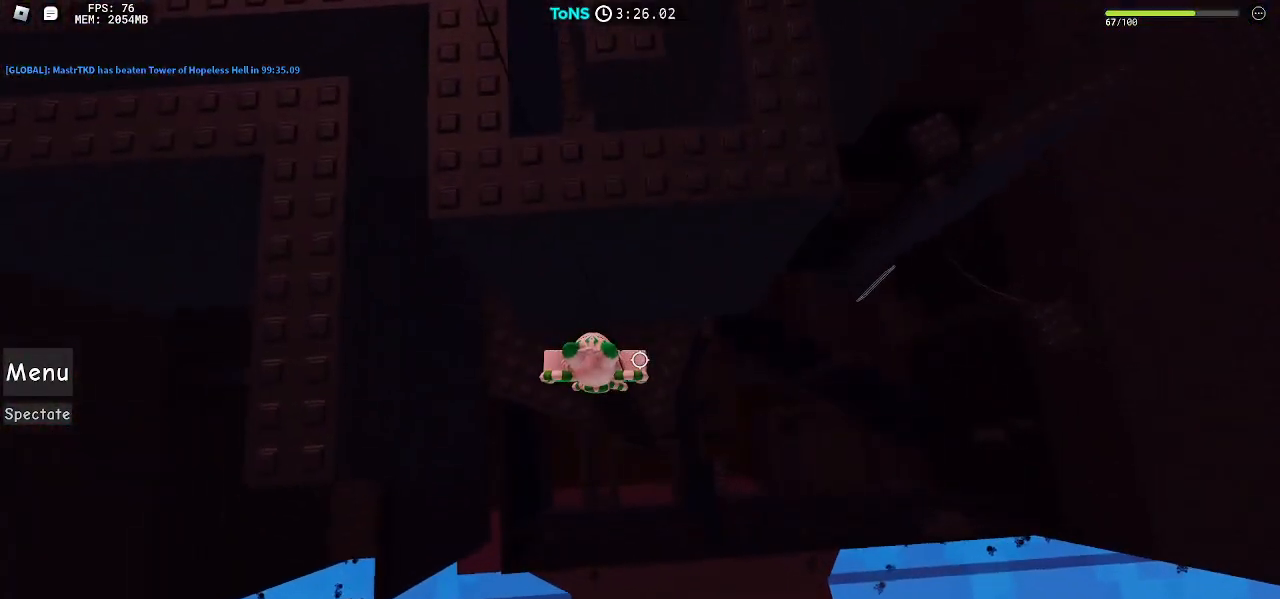
{"keys": [], "mouse": ["right"], "events": []}
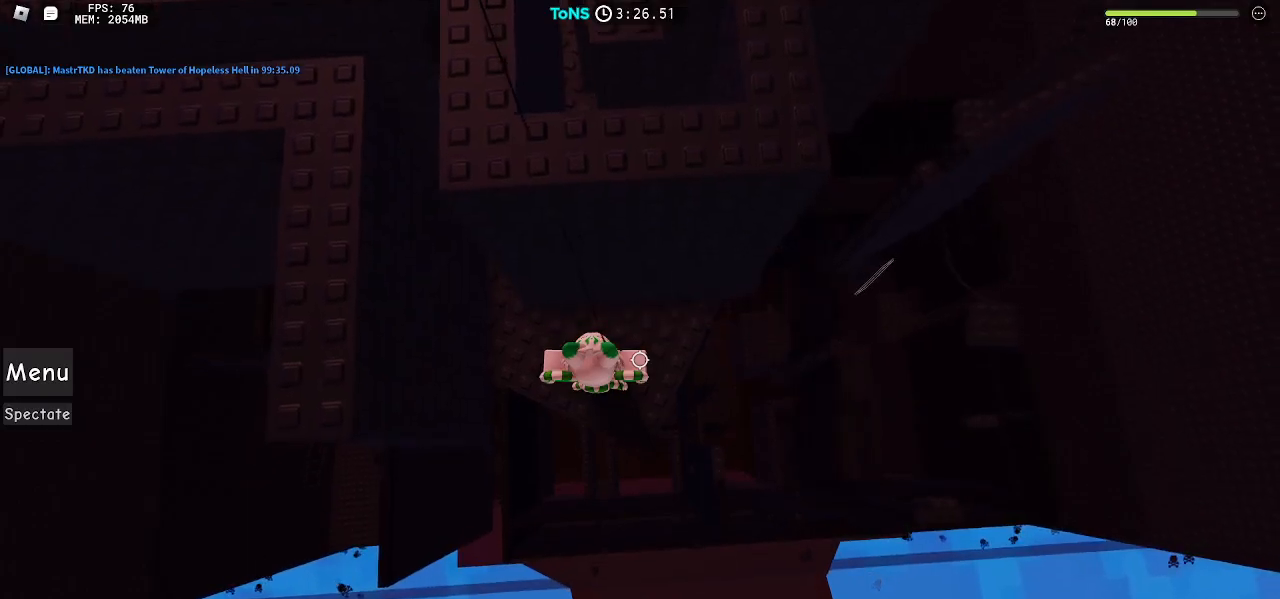
{"keys": [], "mouse": ["right"], "events": [[33, "d", "down"], [33, "w", "down"], [167, "w", "up"], [183, "d", "up"], [367, "d", "down"], [400, "w", "down"], [450, "w", "up"], [467, "d", "up"]]}
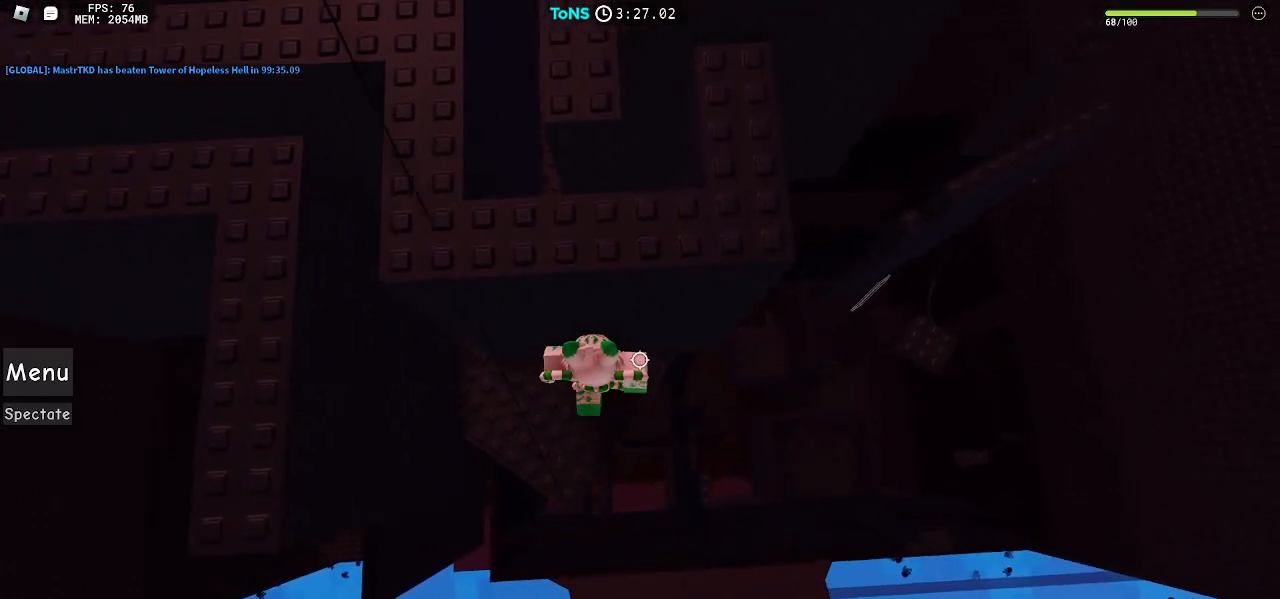
{"keys": [], "mouse": ["right"], "events": []}
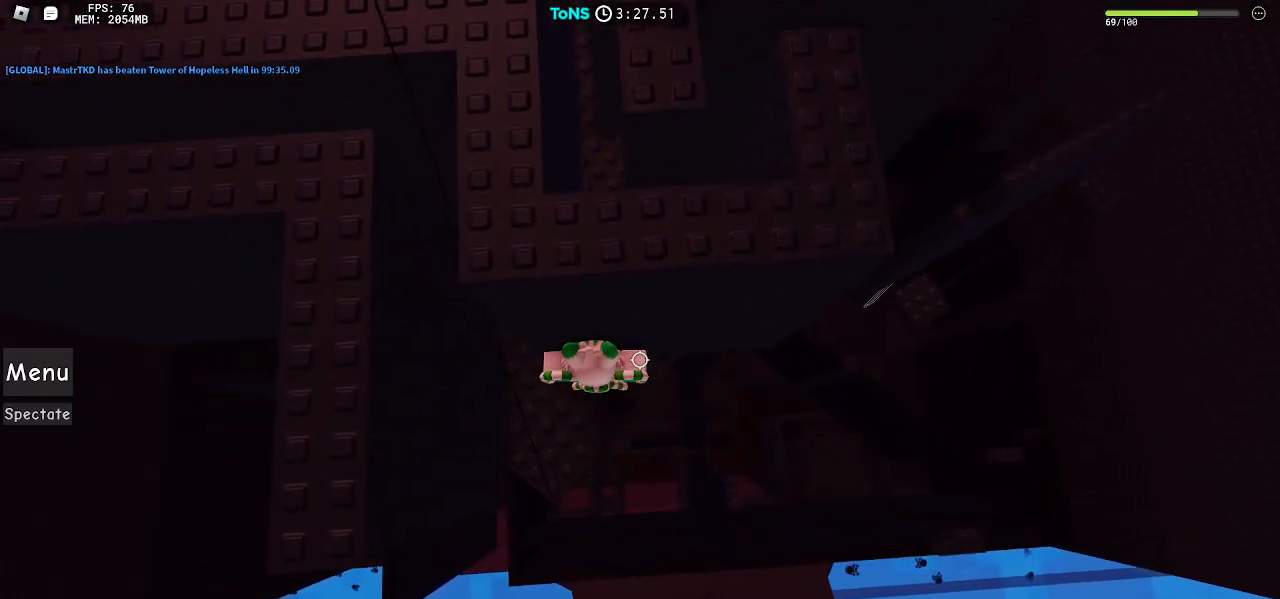
{"keys": [], "mouse": ["right"], "events": []}
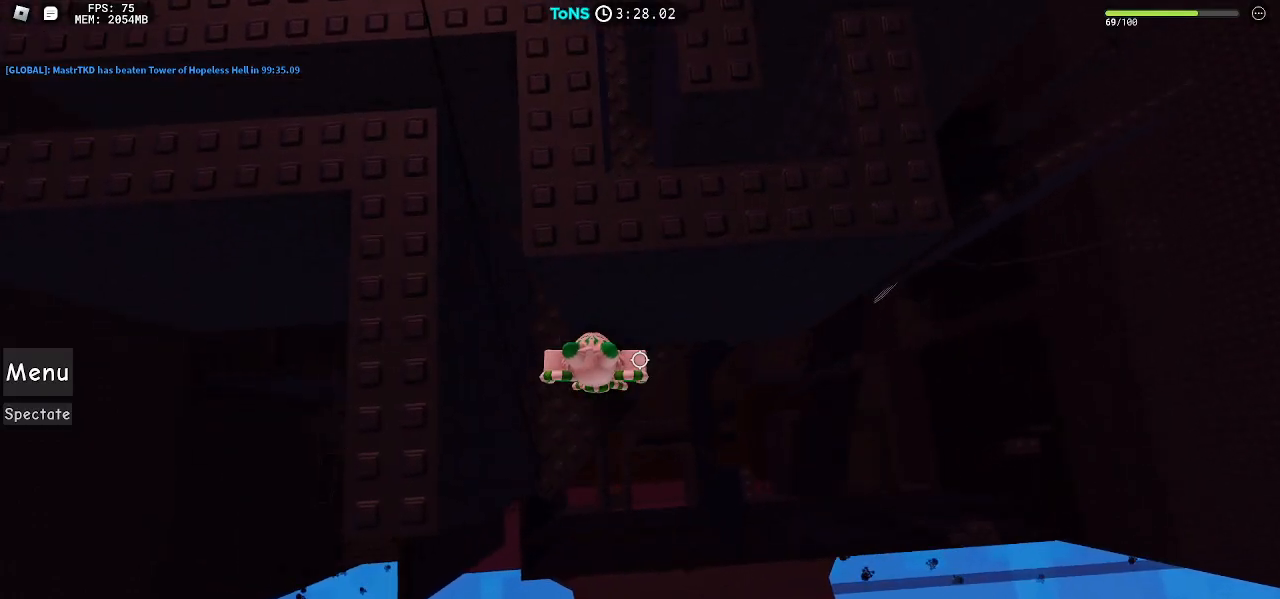
{"keys": [], "mouse": ["right"], "events": [[367, "d", "down"], [367, "w", "down"], [500, "d", "up"], [500, "w", "up"]]}
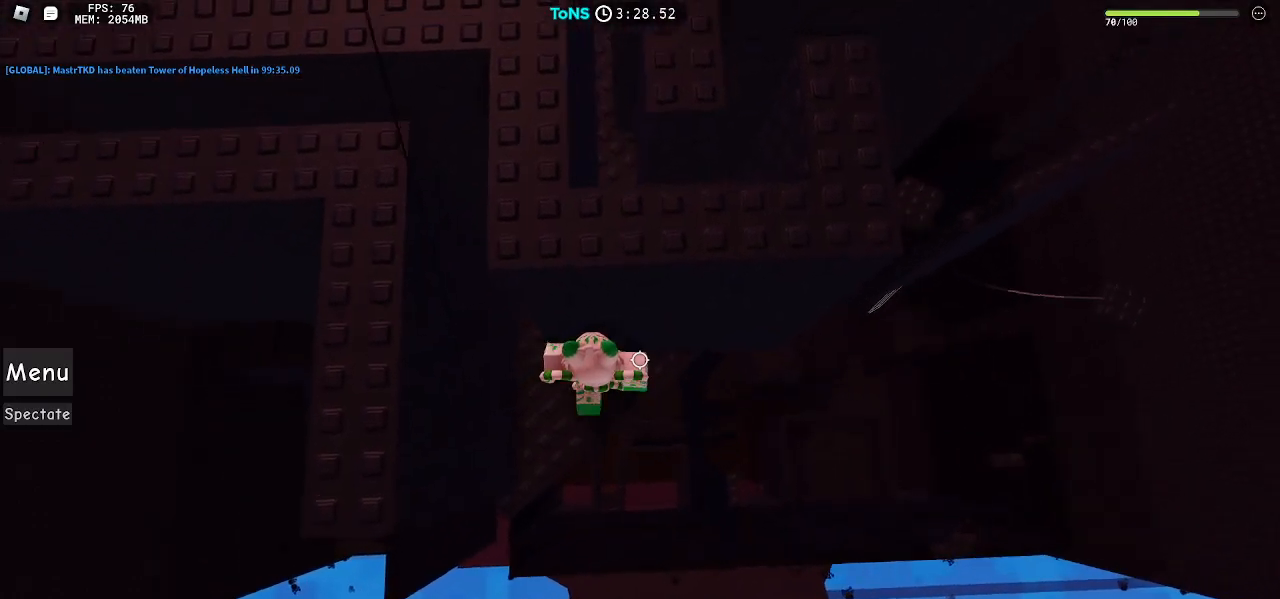
{"keys": ["d"], "mouse": ["right"], "events": [[217, "d", "down"], [217, "w", "down"], [367, "w", "up"]]}
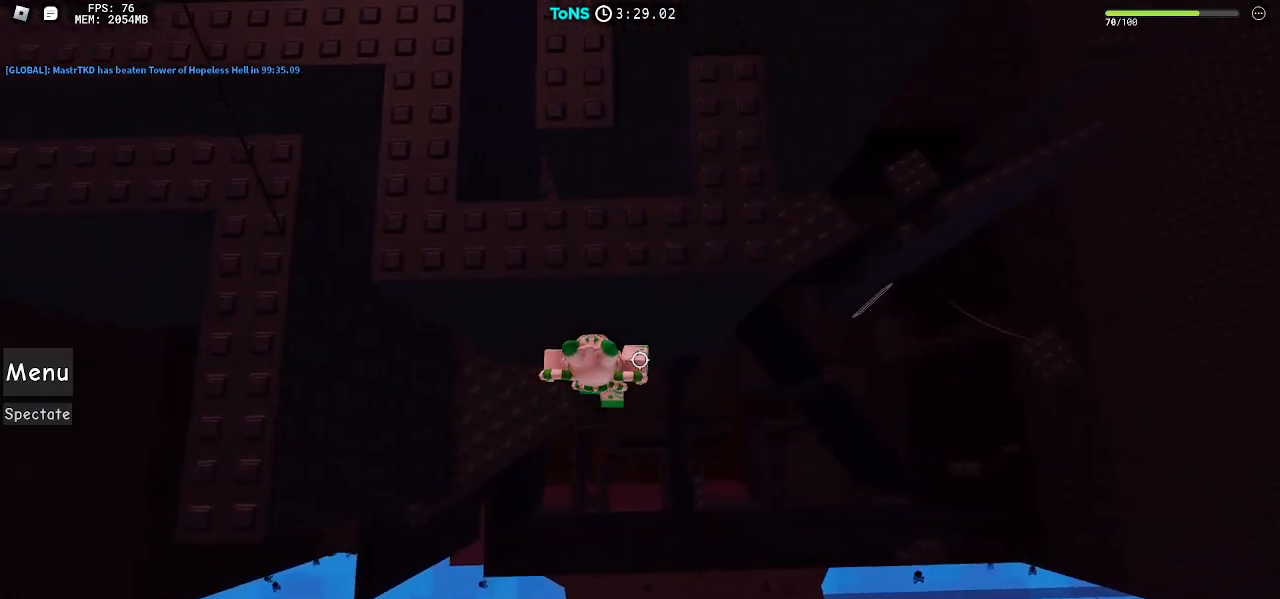
{"keys": ["d", "space"], "mouse": ["right"], "events": [[183, "space", "down"]]}
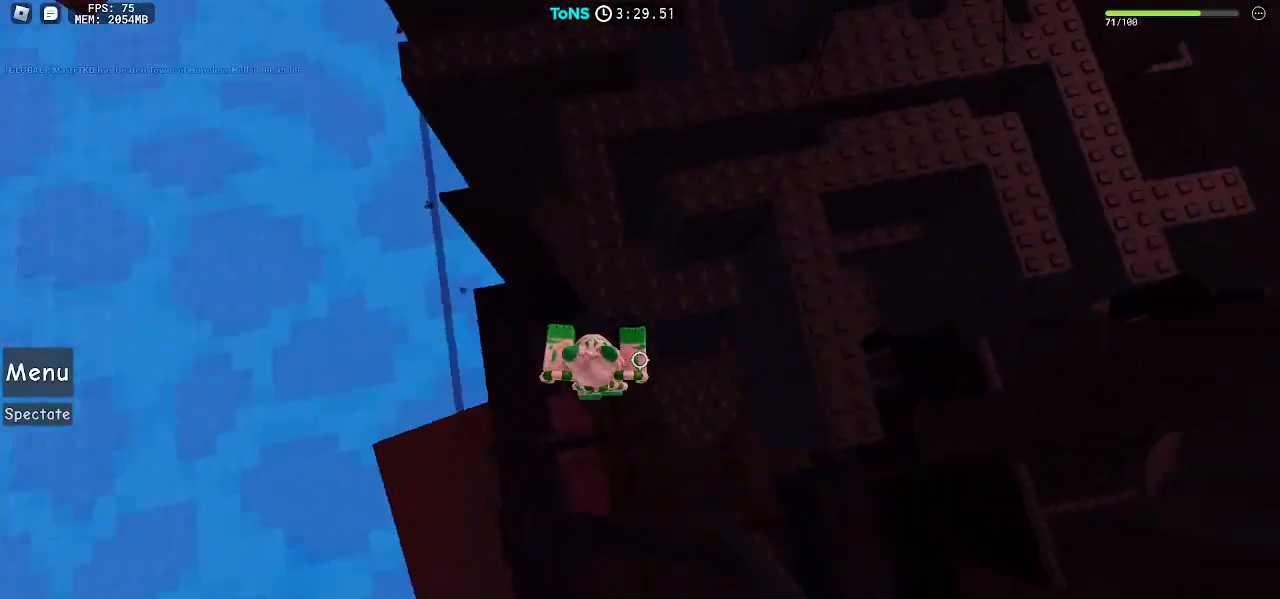
{"keys": ["d"], "mouse": ["right"], "events": [[450, "space", "up"]]}
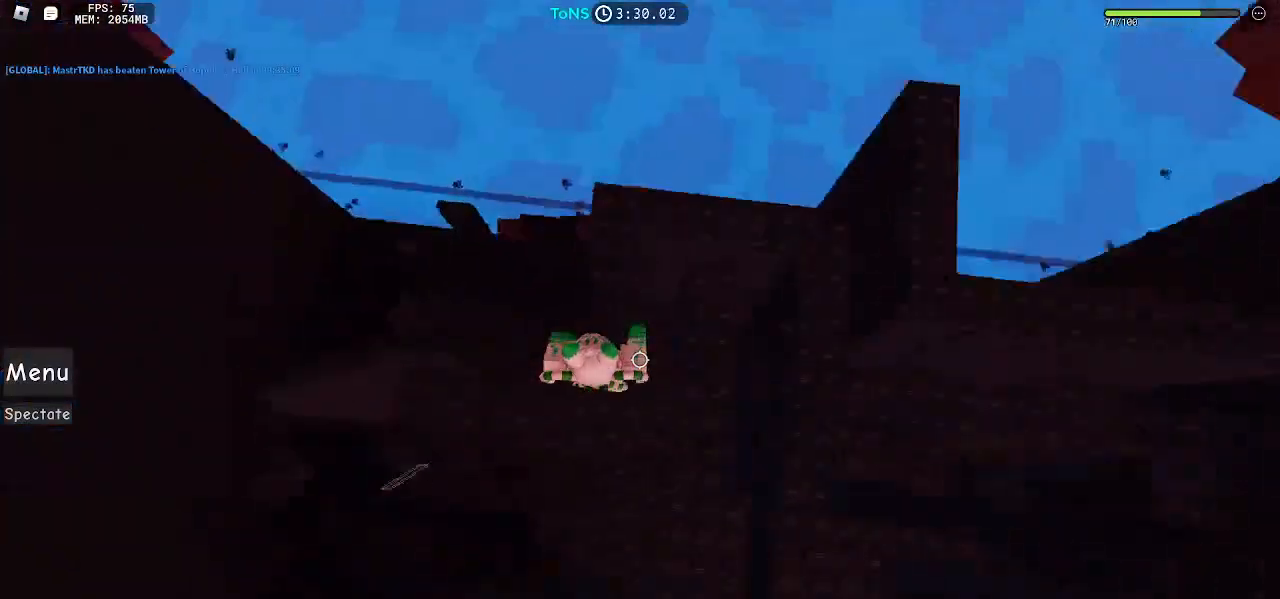
{"keys": ["d"], "mouse": ["right"], "events": []}
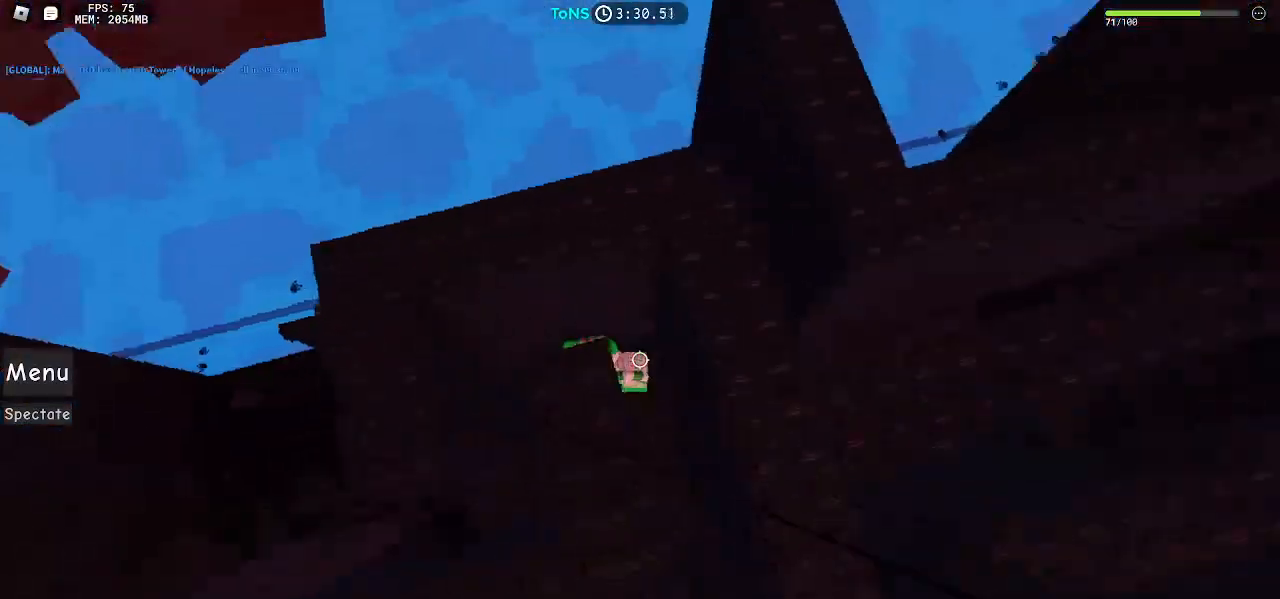
{"keys": ["d"], "mouse": ["right"], "events": []}
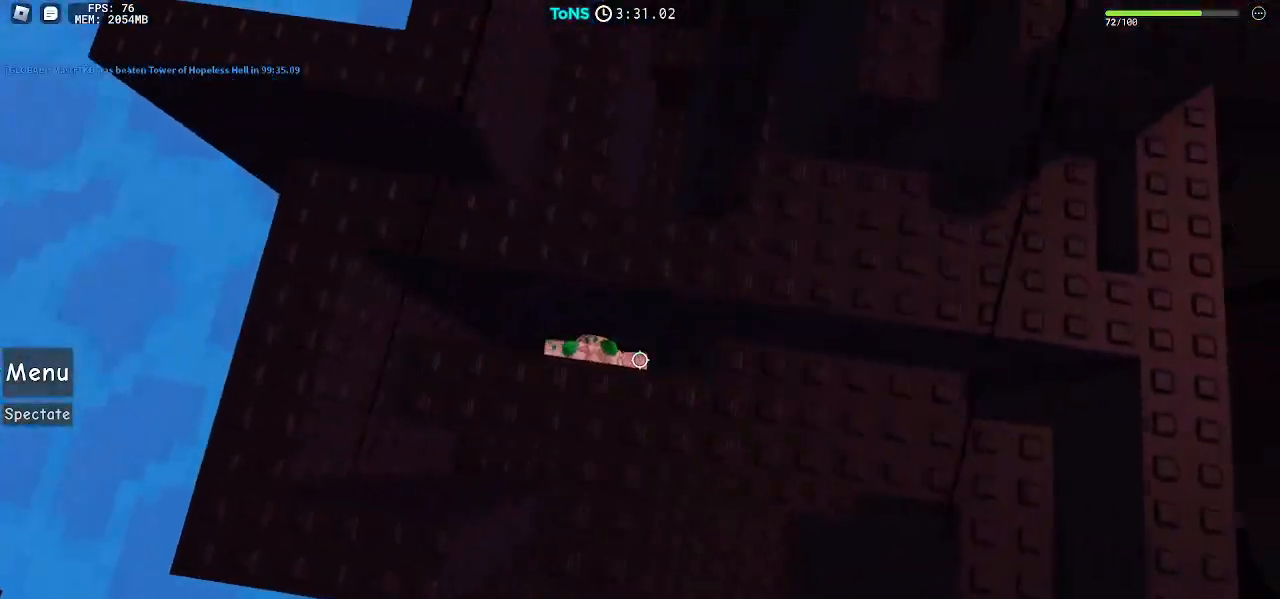
{"keys": ["d"], "mouse": ["right"], "events": []}
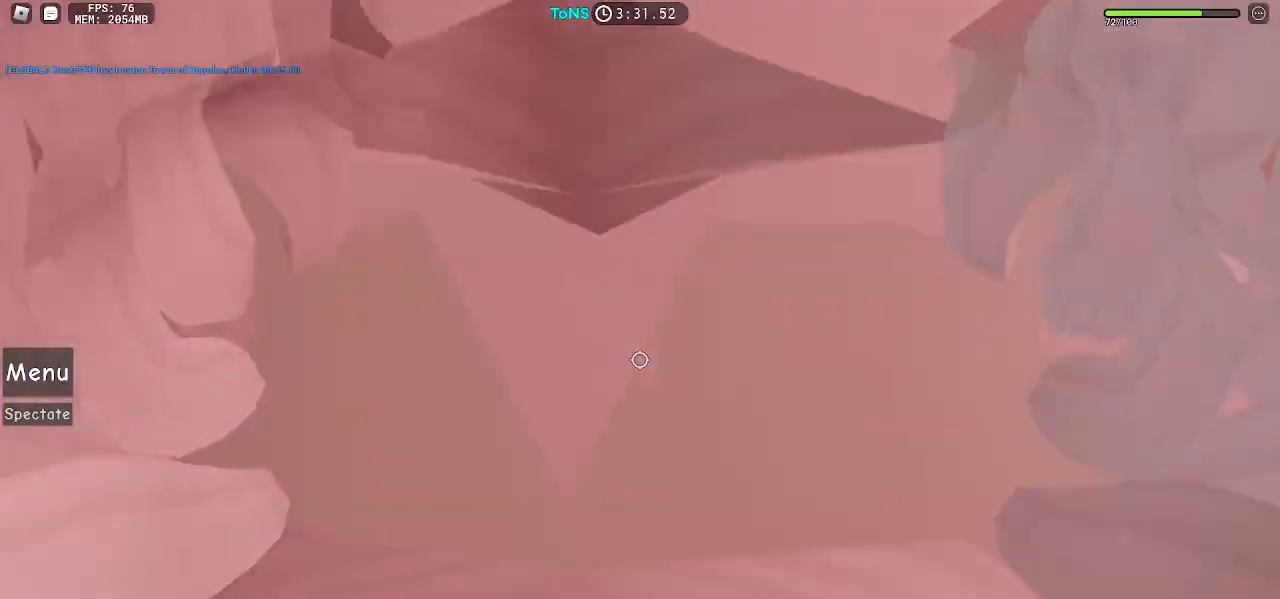
{"keys": ["d"], "mouse": ["right"], "events": []}
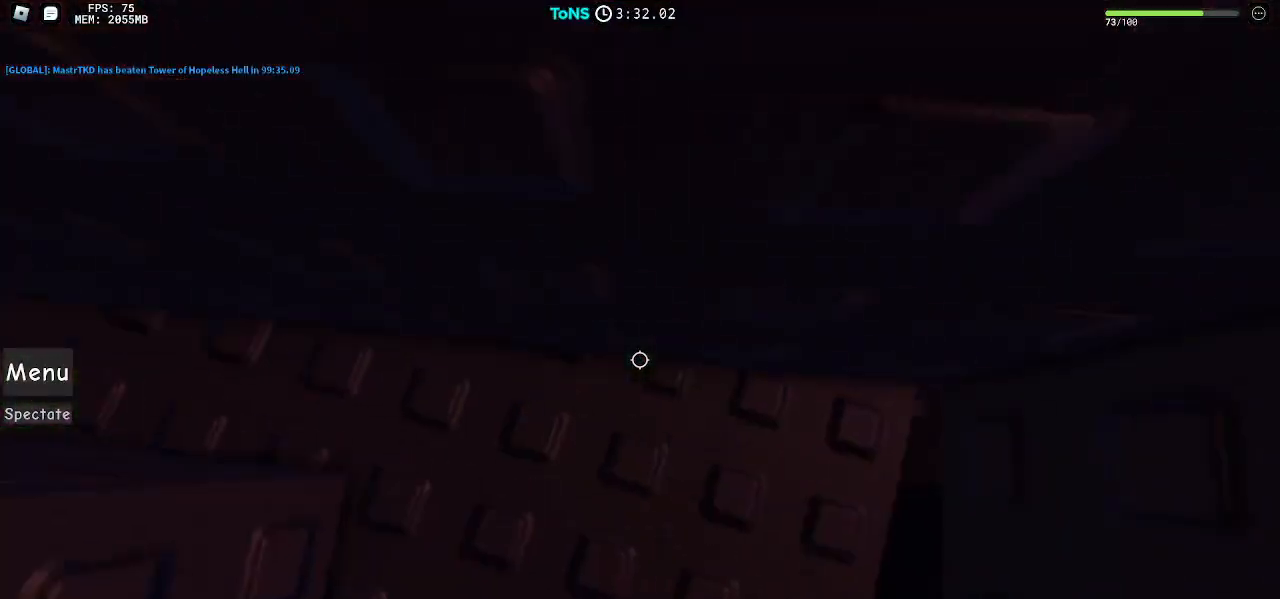
{"keys": ["a", "w"], "mouse": ["right"], "events": [[100, "d", "up"], [483, "a", "down"], [500, "w", "down"]]}
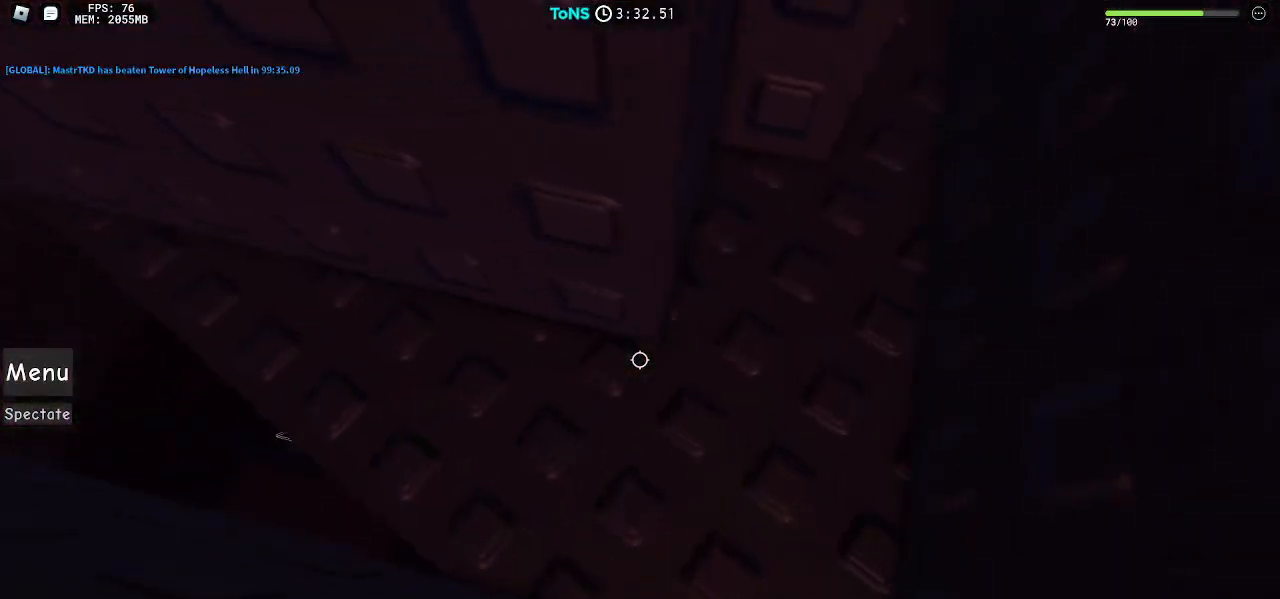
{"keys": ["a"], "mouse": ["right"], "events": [[100, "a", "up"], [117, "w", "up"], [200, "a", "down"], [400, "space", "down"], [483, "space", "up"]]}
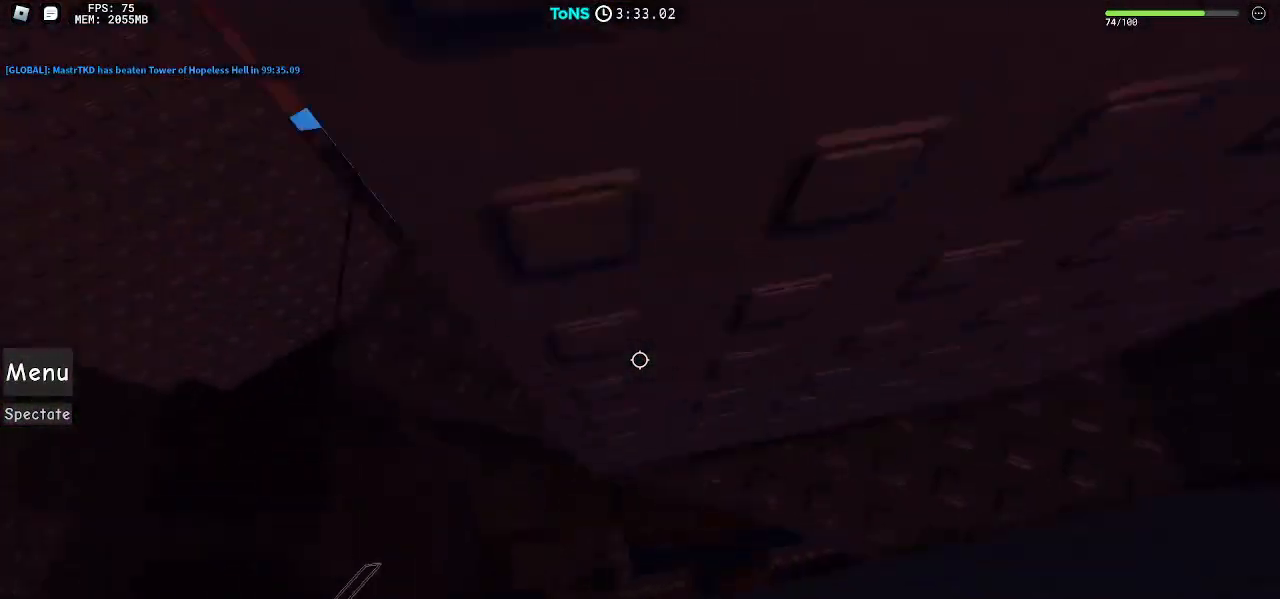
{"keys": ["space", "w"], "mouse": ["right"], "events": [[250, "w", "down"], [417, "space", "down"], [450, "a", "up"]]}
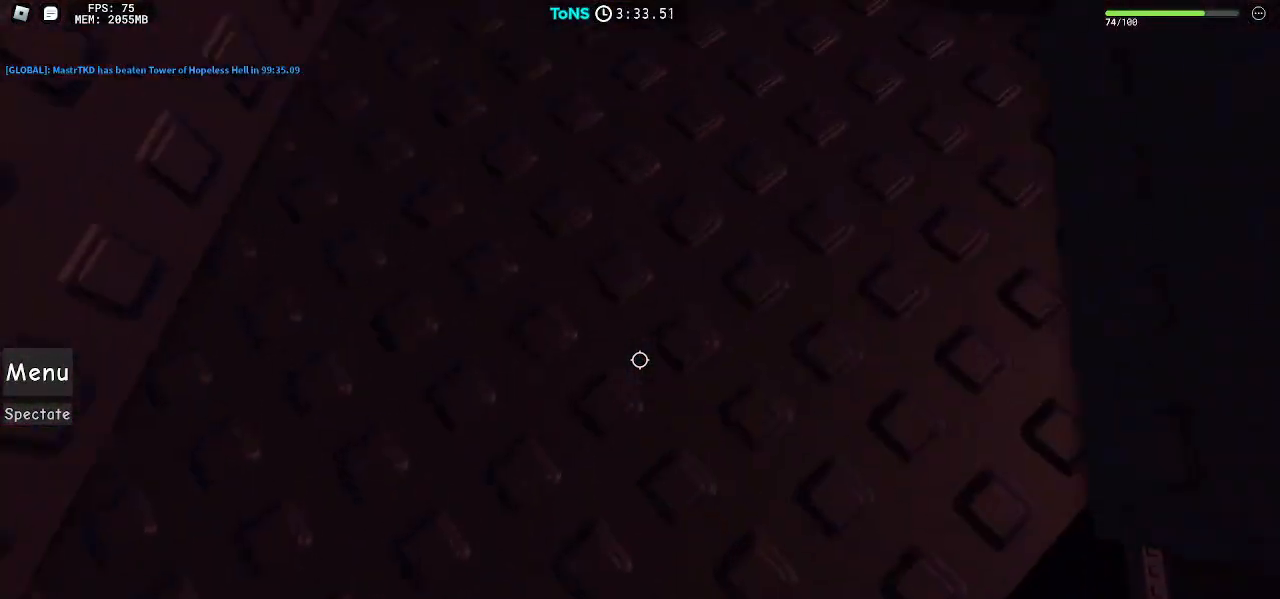
{"keys": ["d"], "mouse": ["right"], "events": [[67, "space", "up"], [300, "w", "up"], [333, "space", "down"], [400, "d", "down"], [433, "space", "up"]]}
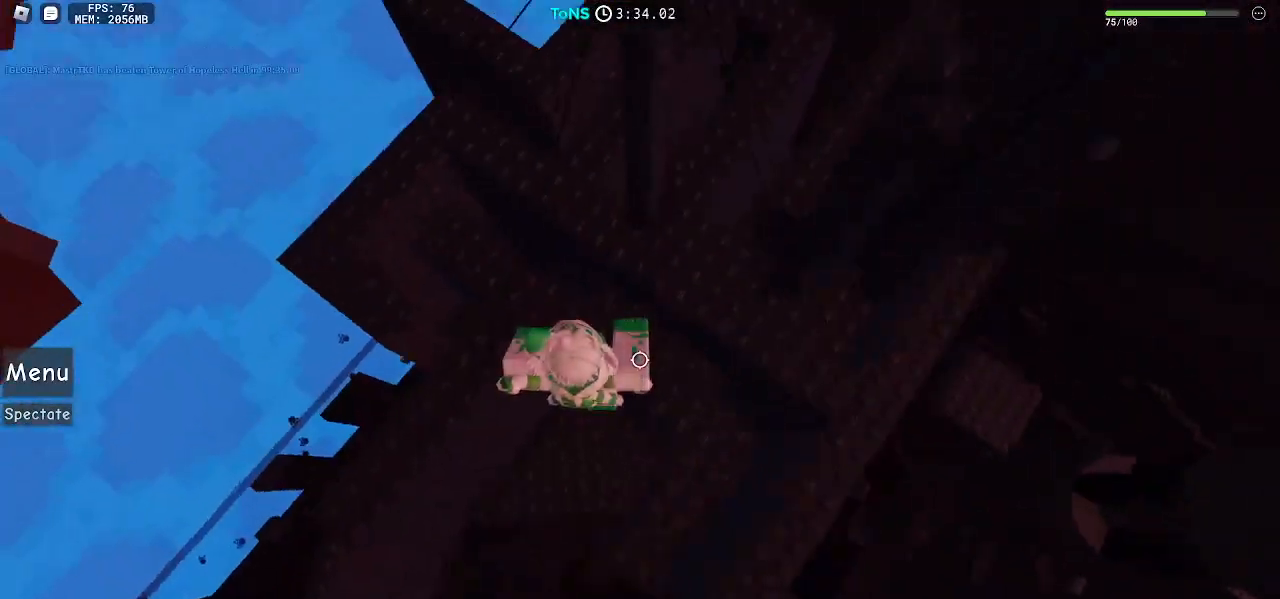
{"keys": ["d"], "mouse": ["right"], "events": []}
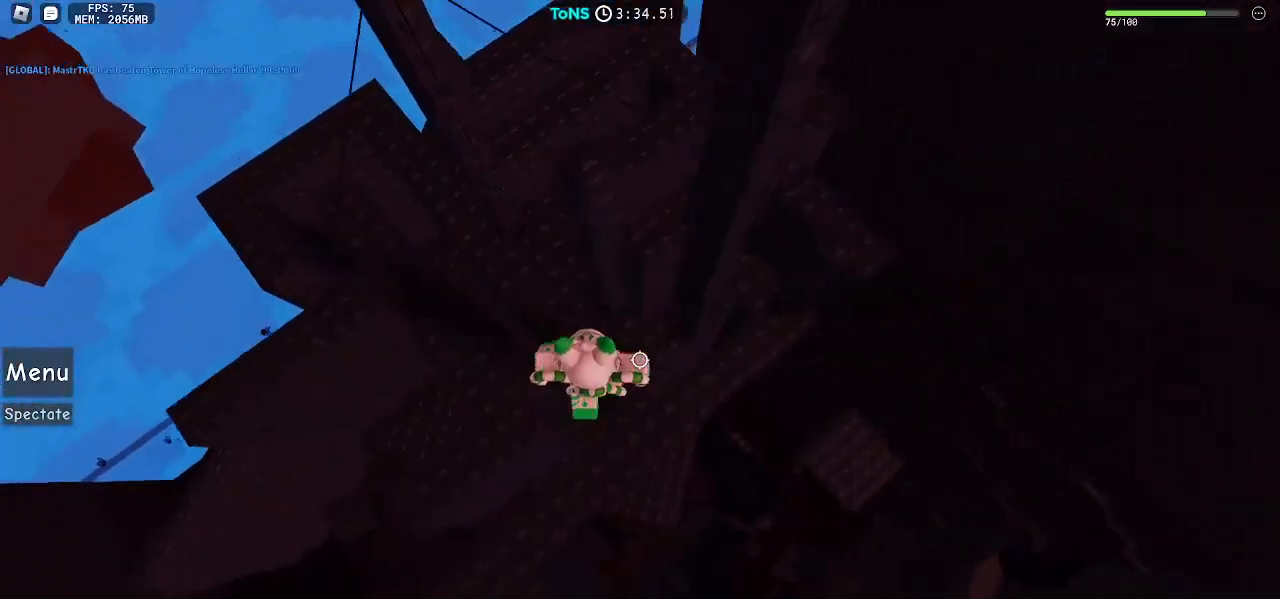
{"keys": [], "mouse": ["right"], "events": [[167, "space", "down"], [250, "space", "up"], [483, "d", "up"]]}
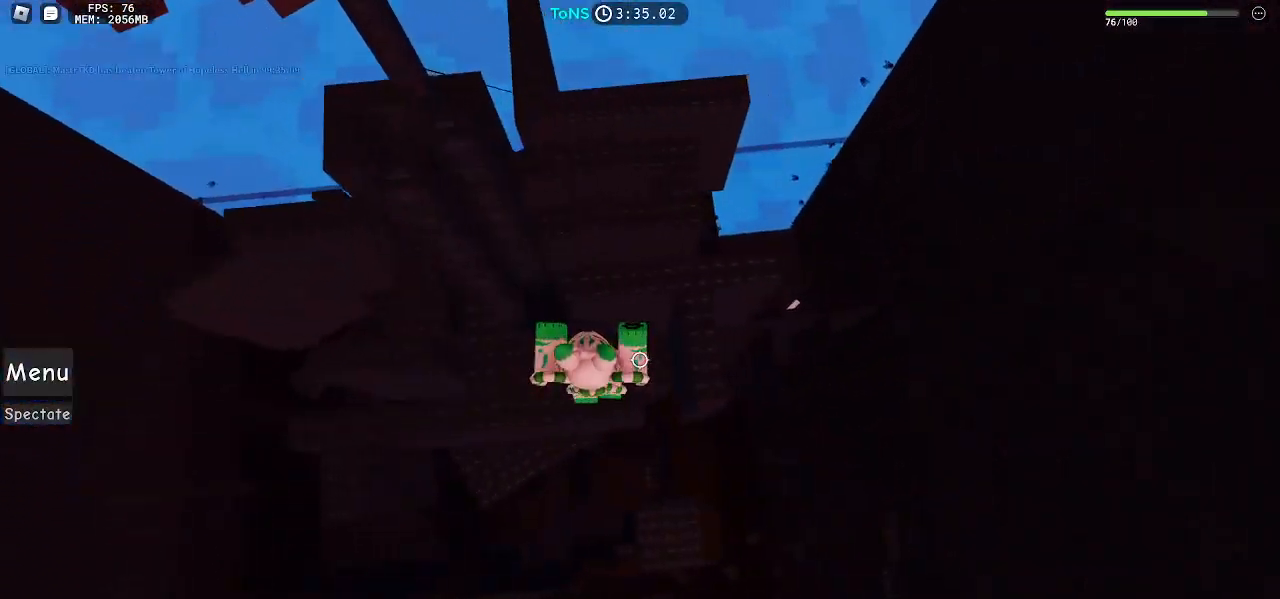
{"keys": ["a"], "mouse": ["right"], "events": [[17, "a", "down"], [150, "space", "down"], [217, "space", "up"]]}
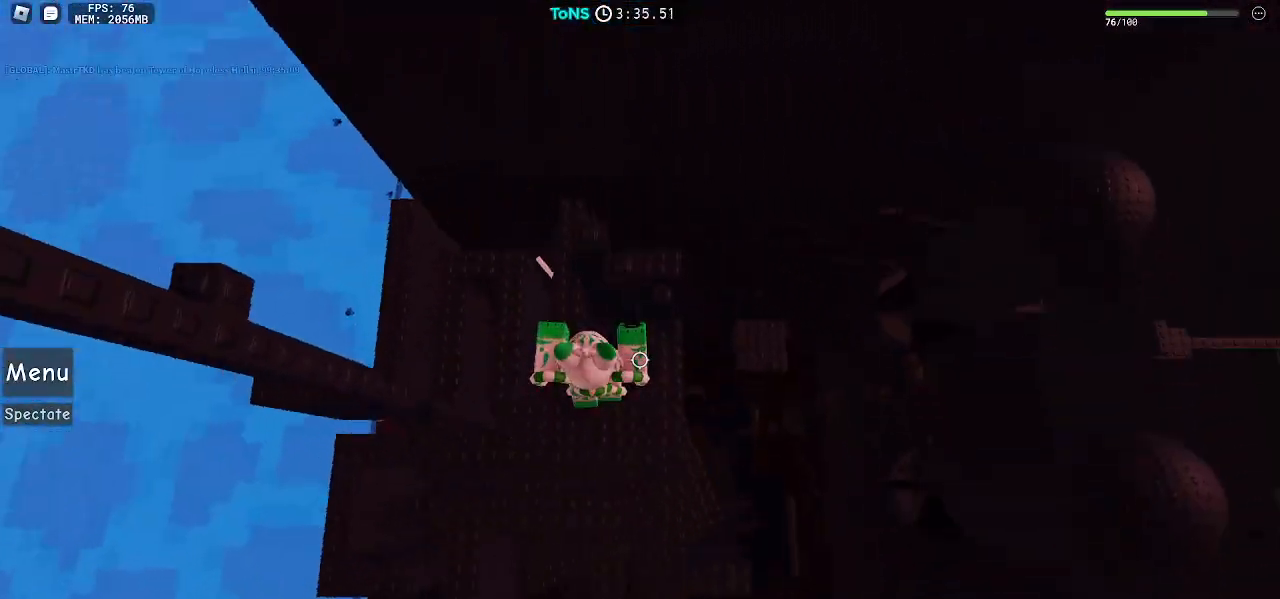
{"keys": [], "mouse": ["right"], "events": [[67, "a", "up"], [133, "space", "down"], [183, "w", "down"], [217, "space", "up"], [450, "w", "up"]]}
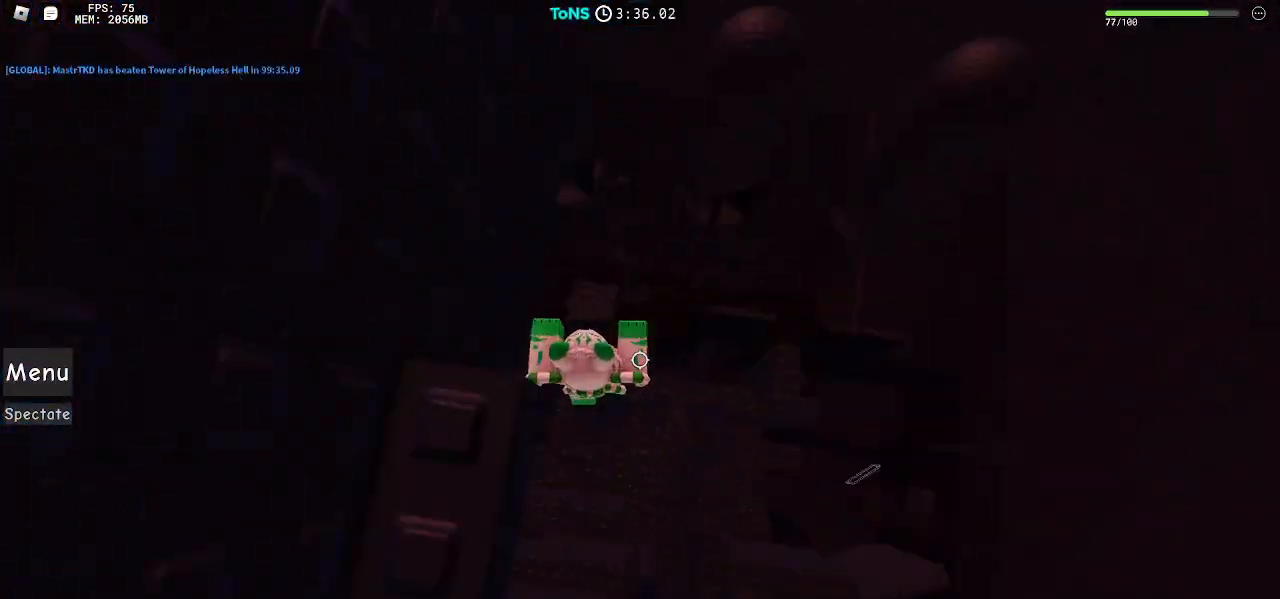
{"keys": ["d", "space"], "mouse": ["right"], "events": [[300, "d", "down"], [450, "space", "down"]]}
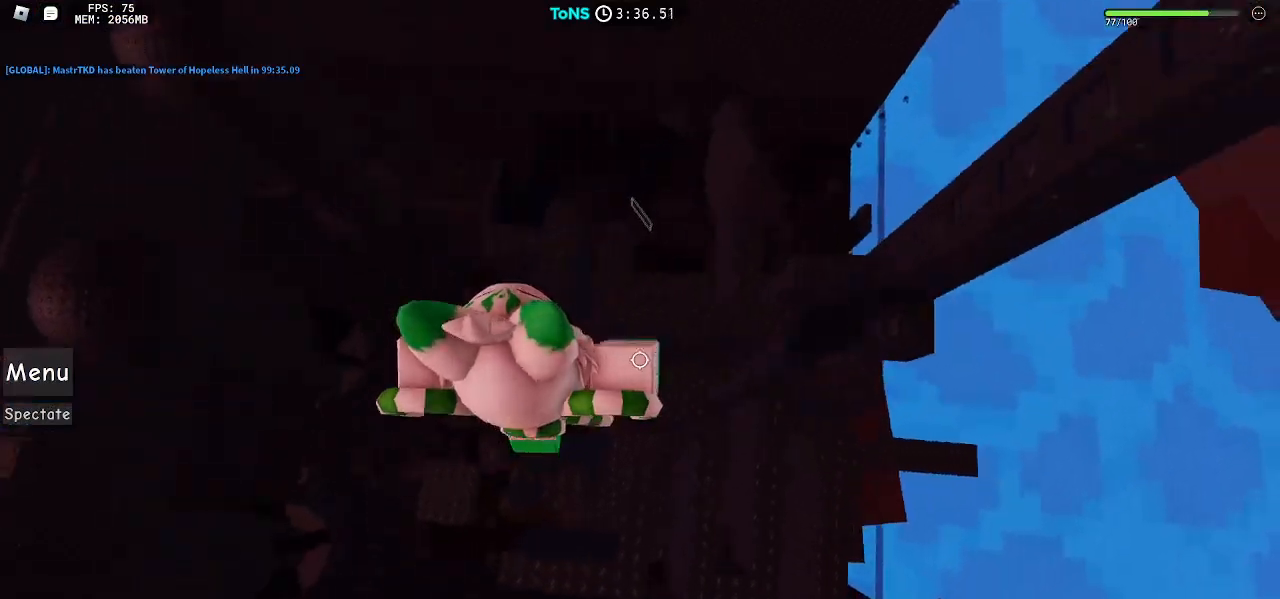
{"keys": ["d", "space"], "mouse": ["right"], "events": [[33, "space", "up"], [267, "w", "down"], [367, "w", "up"], [500, "space", "down"]]}
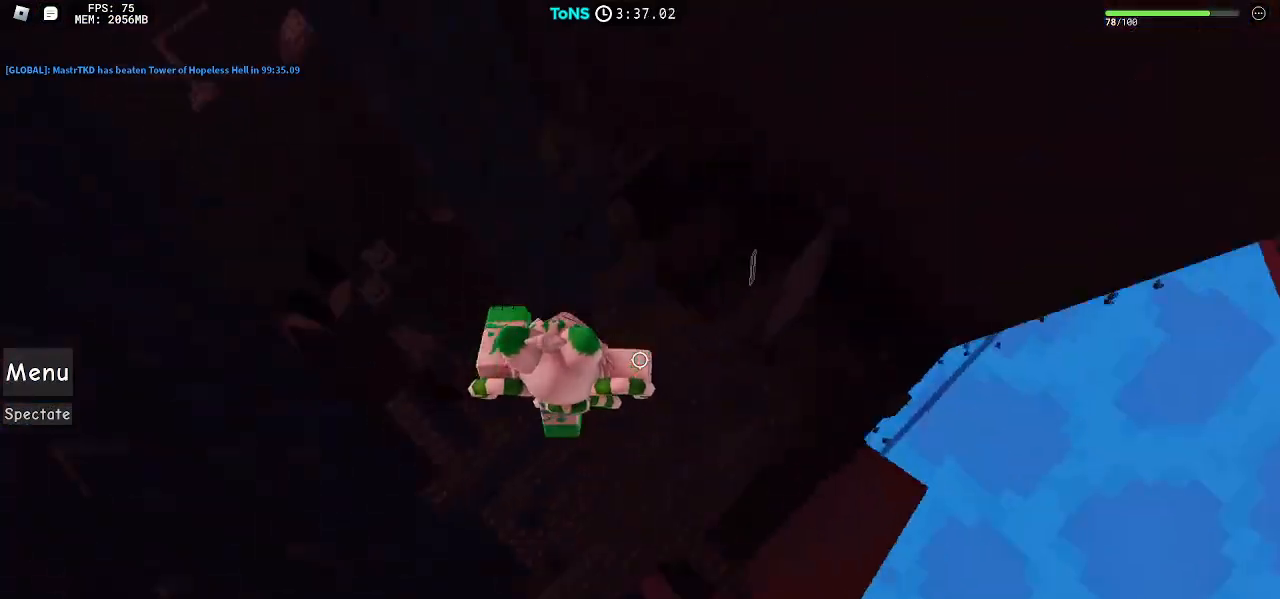
{"keys": ["d", "w"], "mouse": ["right"], "events": [[67, "d", "up"], [83, "space", "up"], [200, "w", "down"], [417, "d", "down"]]}
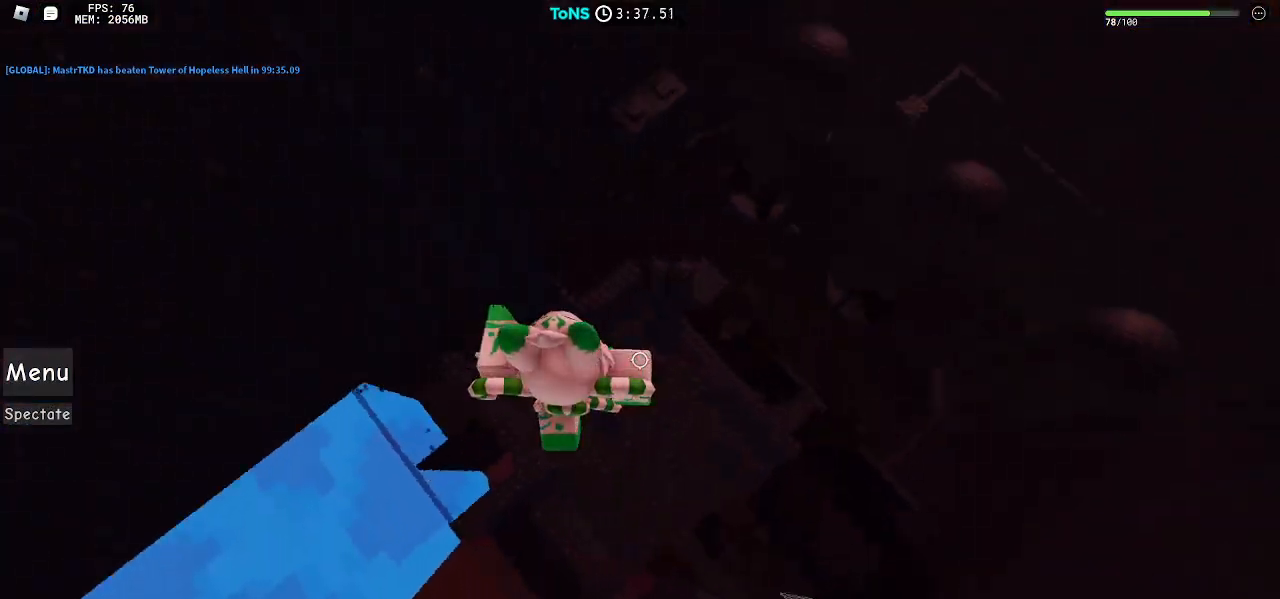
{"keys": [], "mouse": ["right"], "events": [[33, "w", "up"], [133, "space", "down"], [150, "w", "down"], [283, "space", "up"], [400, "d", "up"], [483, "w", "up"]]}
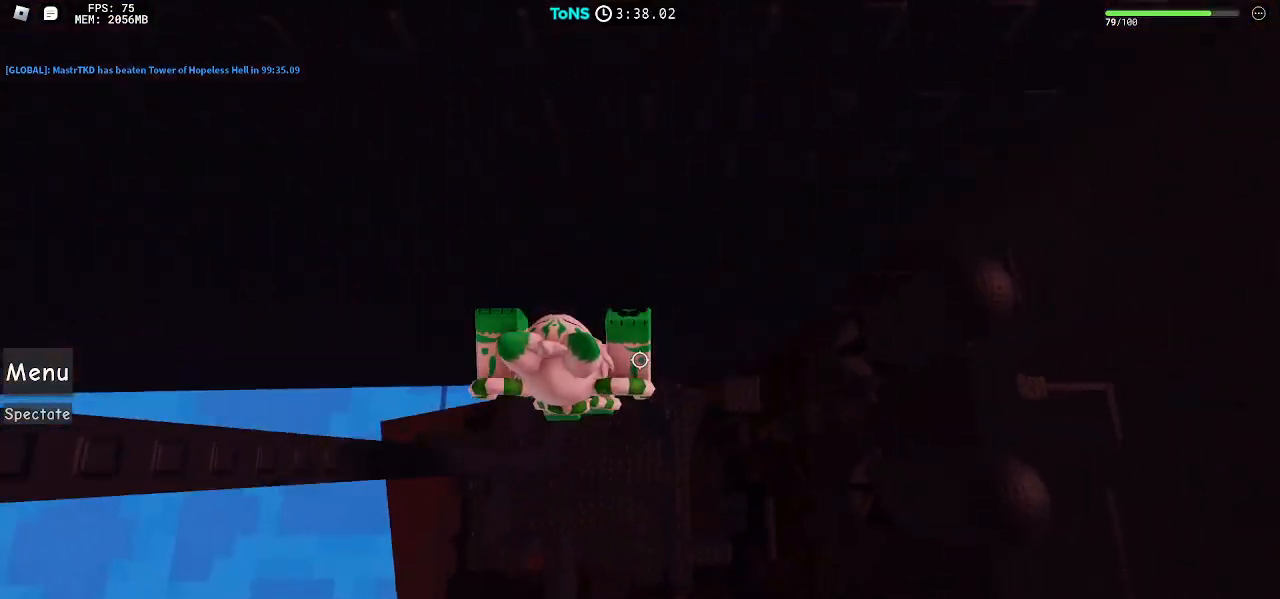
{"keys": ["d"], "mouse": ["right"], "events": [[67, "d", "down"], [217, "space", "down"], [300, "space", "up"]]}
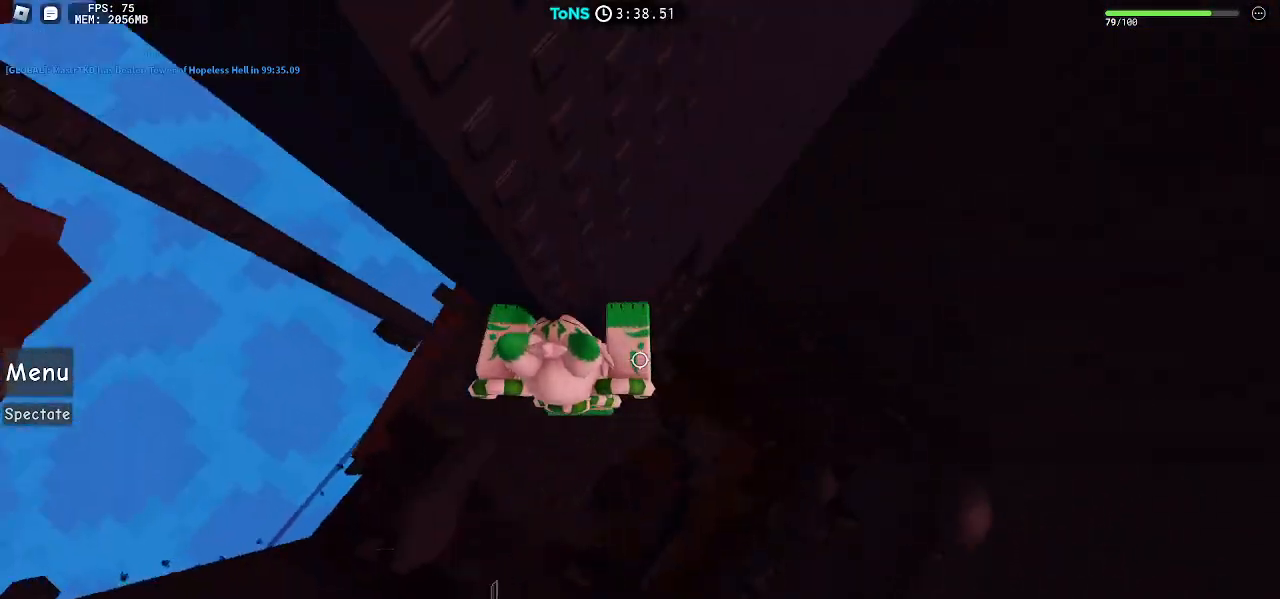
{"keys": ["w"], "mouse": ["right"], "events": [[100, "w", "down"], [333, "d", "up"]]}
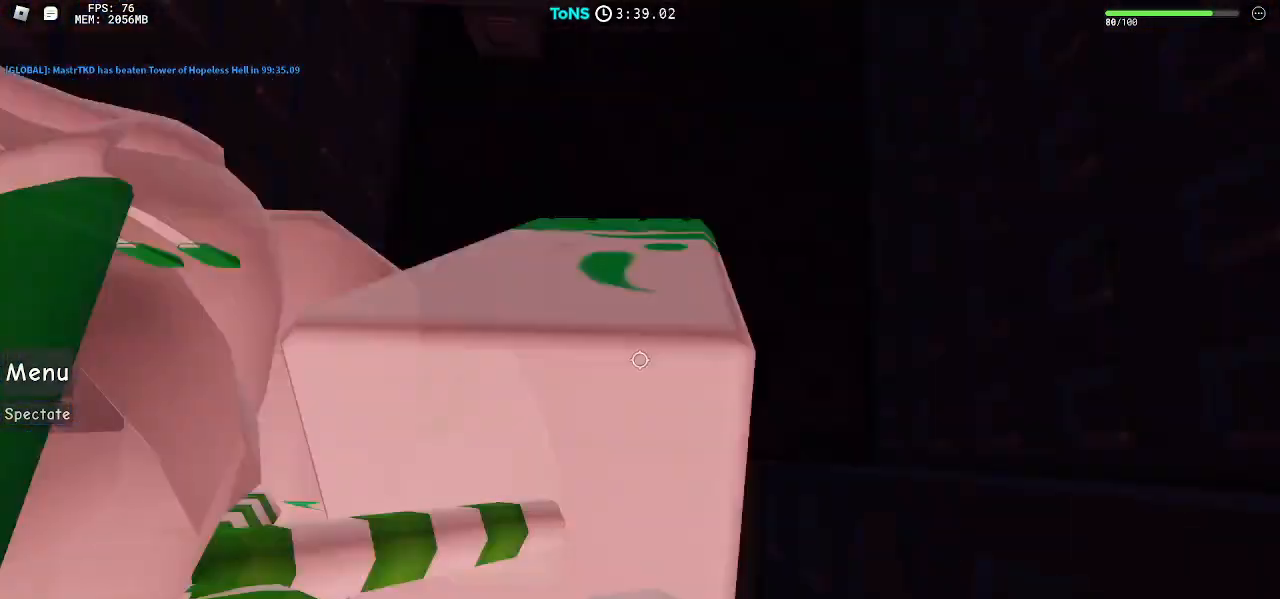
{"keys": ["w"], "mouse": ["right"], "events": [[33, "space", "down"], [150, "space", "up"], [233, "w", "up"], [417, "w", "down"]]}
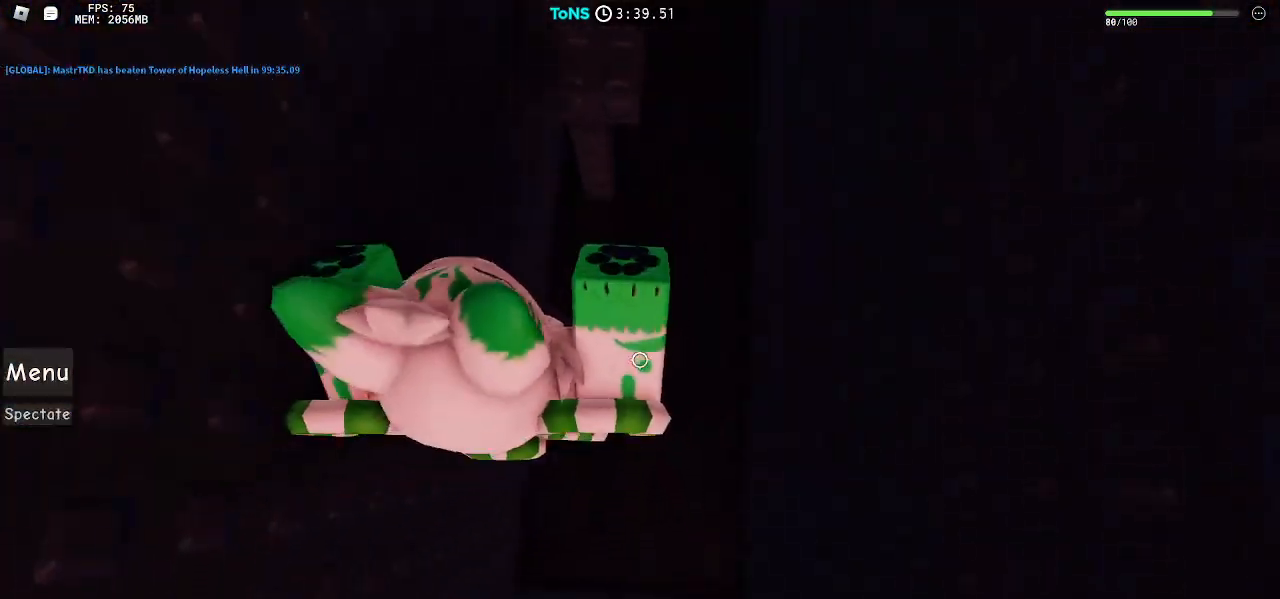
{"keys": [], "mouse": ["right"], "events": [[133, "space", "down"], [267, "space", "up"], [383, "w", "up"]]}
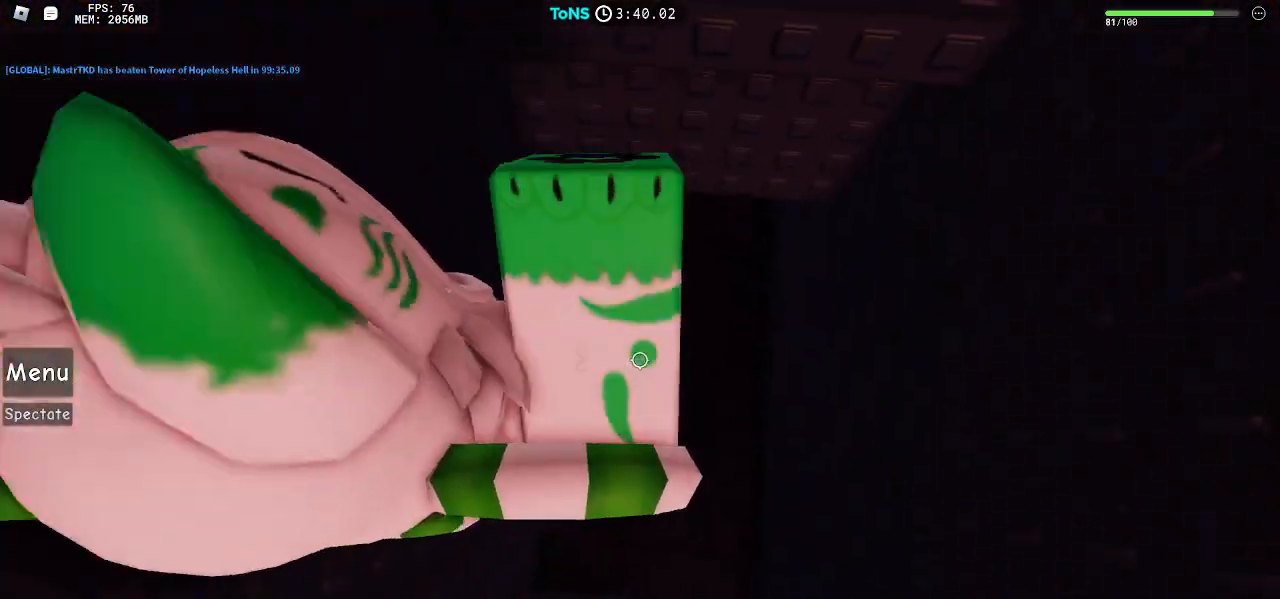
{"keys": ["w"], "mouse": ["right"], "events": [[33, "w", "down"], [200, "space", "down"], [283, "space", "up"]]}
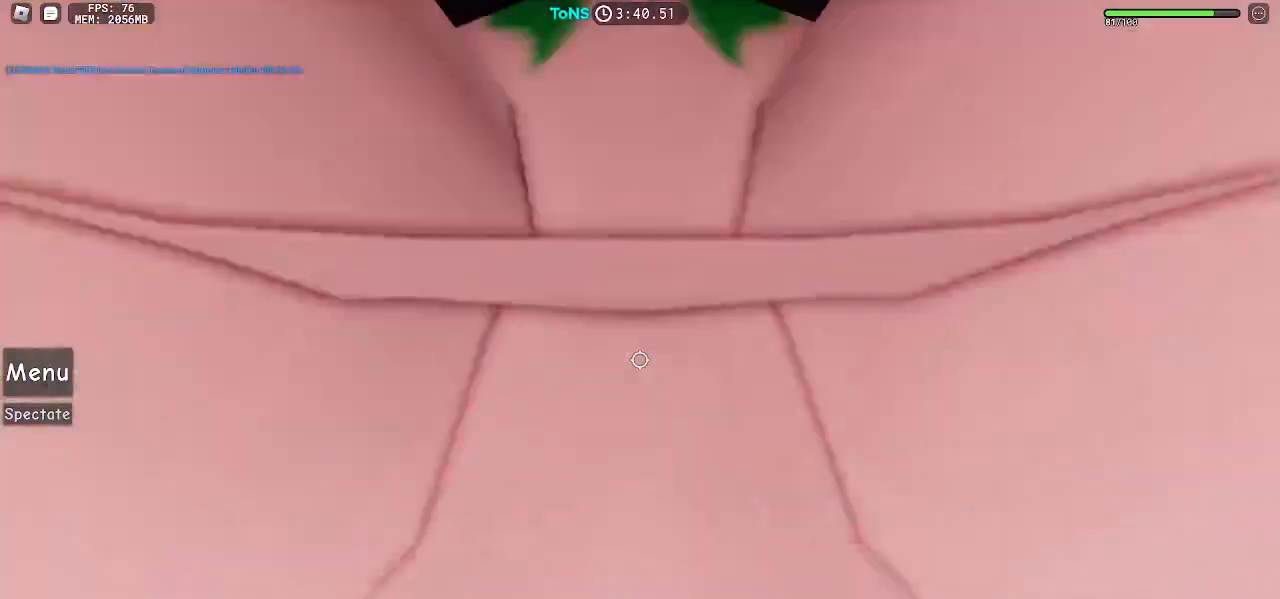
{"keys": ["w"], "mouse": ["right"], "events": [[100, "d", "down"], [217, "d", "up"]]}